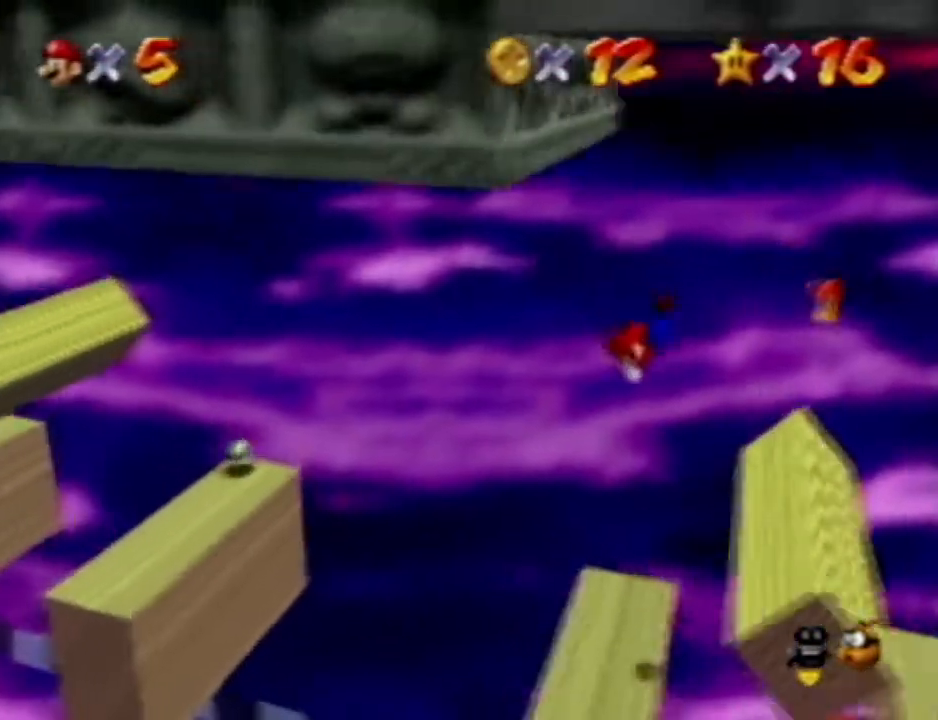
Gameplay with a controller (Nintendo layout); each line is a JSON object with the inputs held at the frame after it. "events" lists button and stick changes between this image and that frame as [ms after this image, input, new state], when the widget could be followed in between. Not read: A B L3 R3 START Z.
{"buttons": [], "left_stick": "center", "events": [[350, "left_stick", "center"]]}
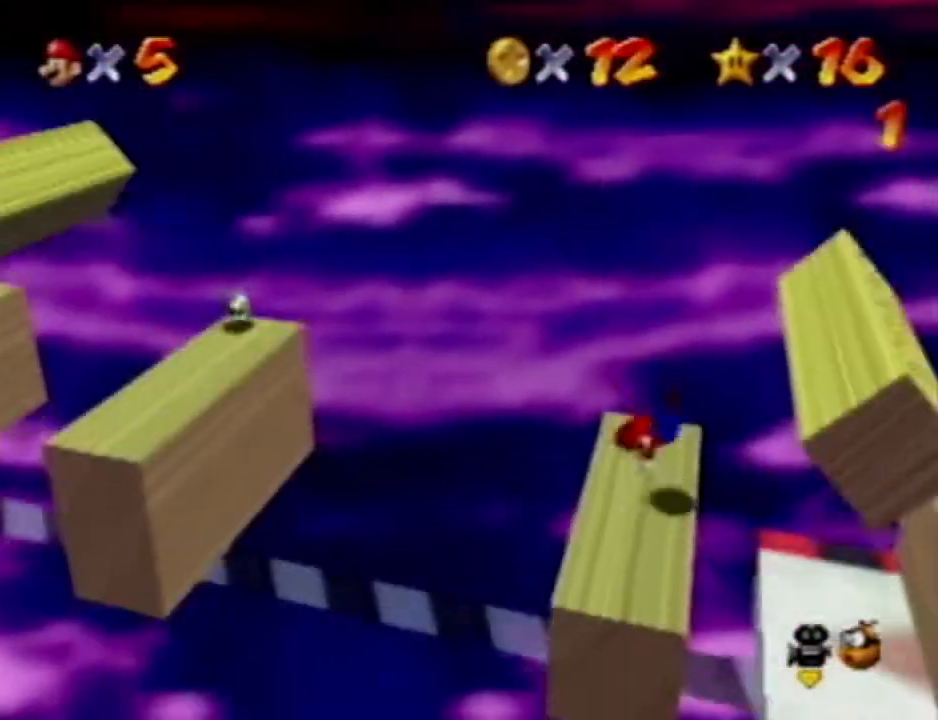
{"buttons": [], "left_stick": "center", "events": []}
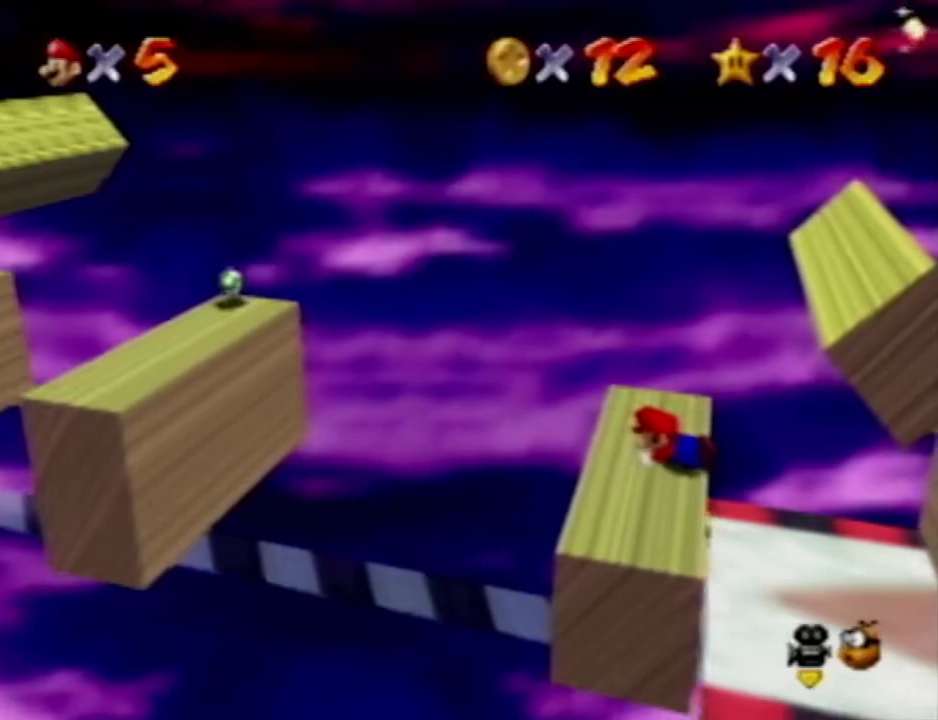
{"buttons": [], "left_stick": "center", "events": []}
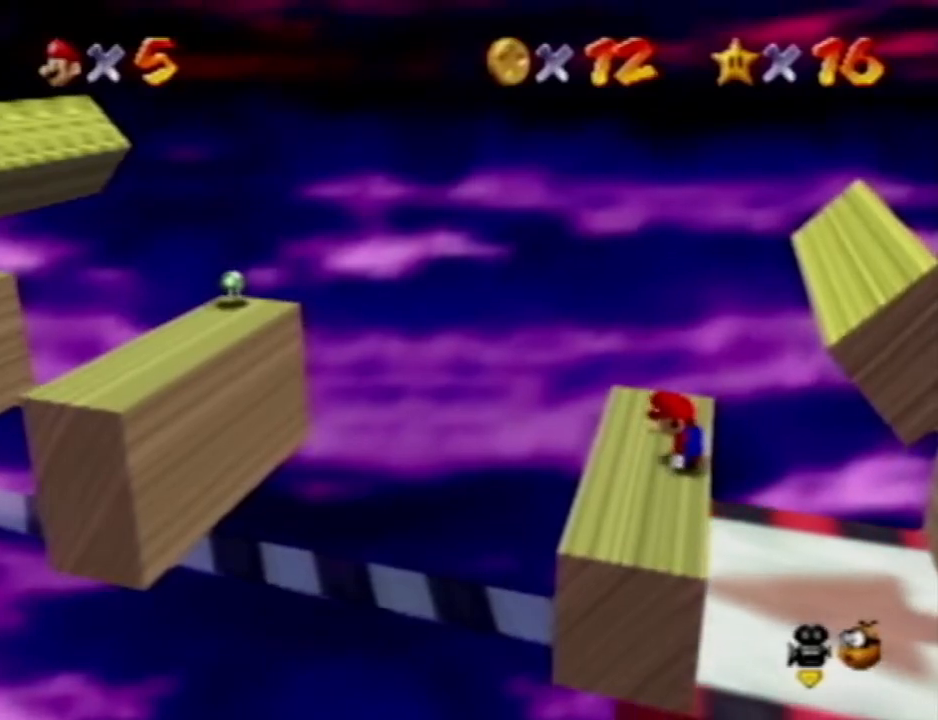
{"buttons": [], "left_stick": "center", "events": []}
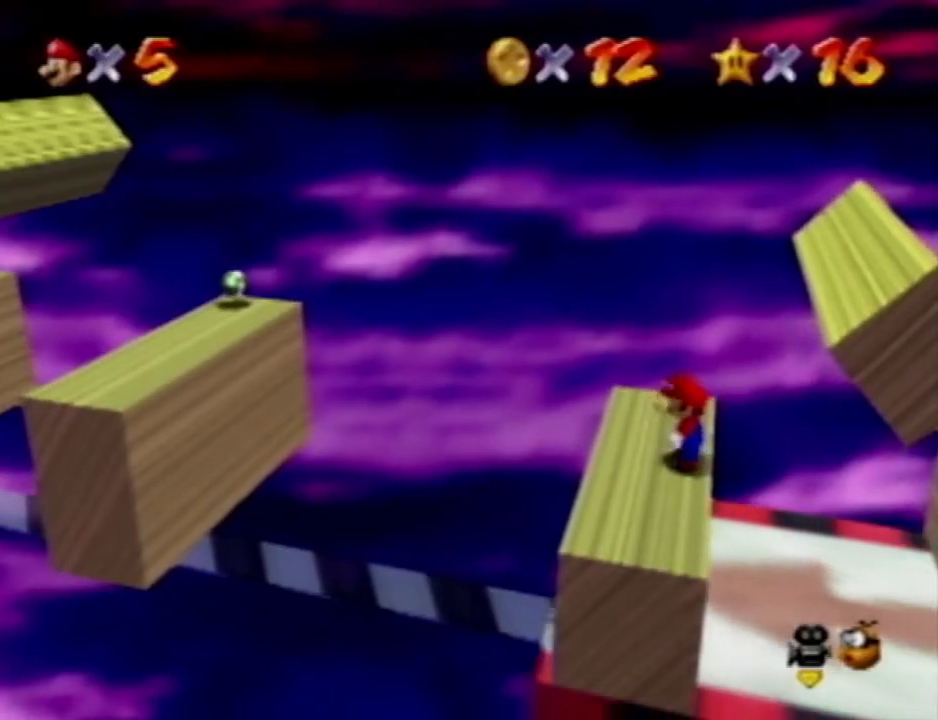
{"buttons": [], "left_stick": "left", "events": [[250, "left_stick", "left"]]}
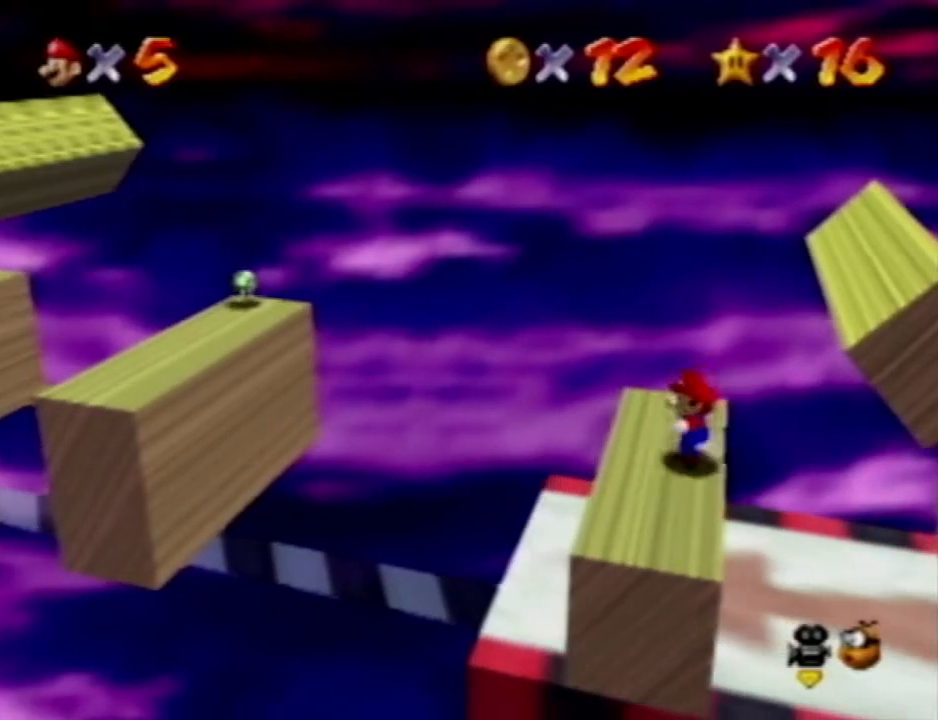
{"buttons": [], "left_stick": "left", "events": []}
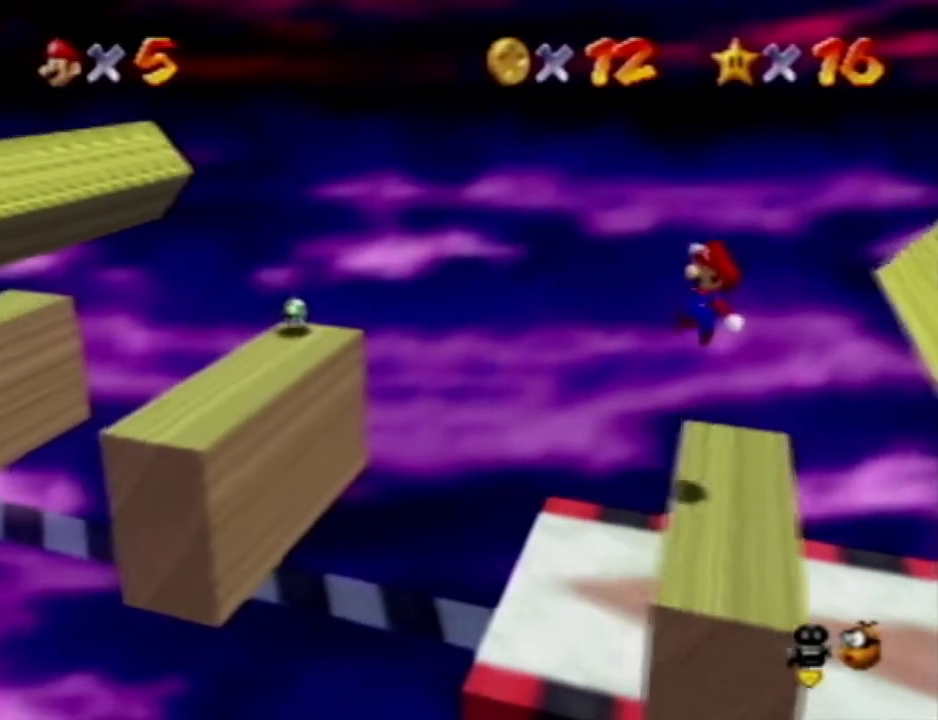
{"buttons": [], "left_stick": "left", "events": []}
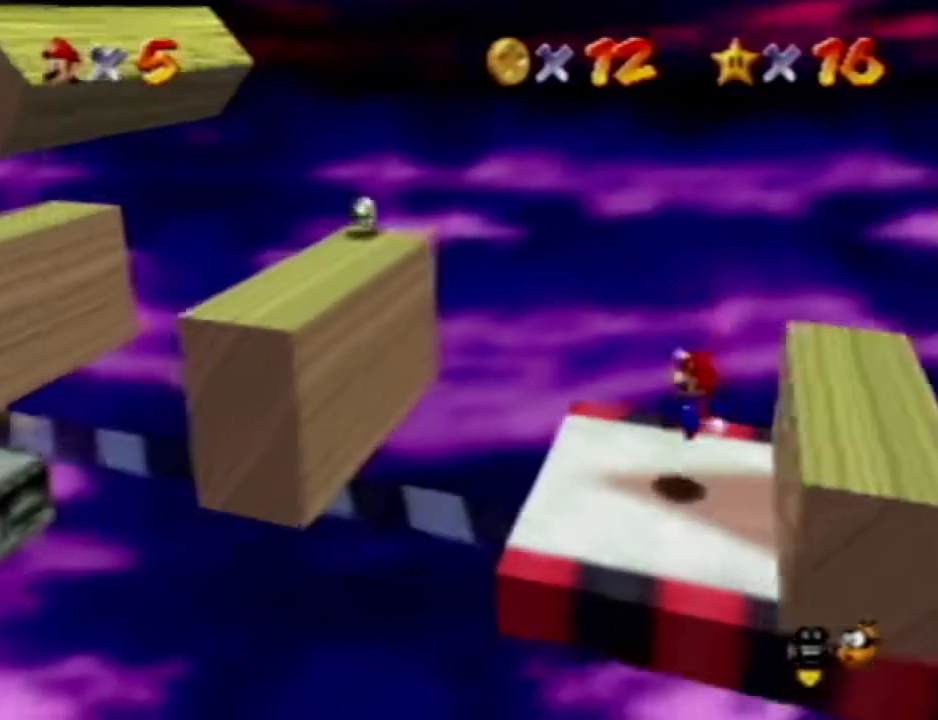
{"buttons": [], "left_stick": "left", "events": []}
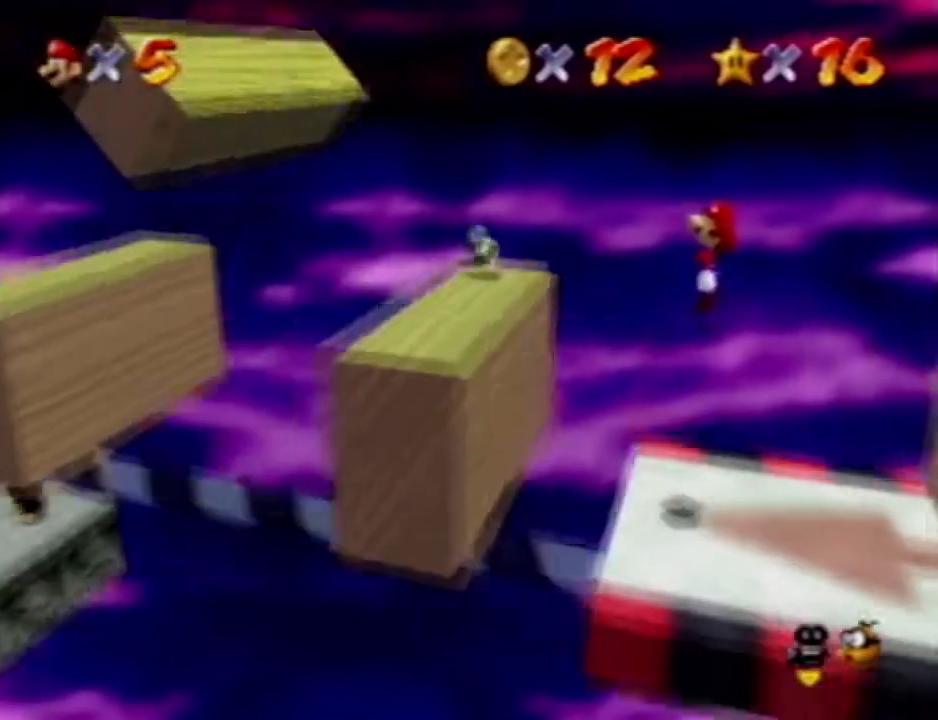
{"buttons": [], "left_stick": "center", "events": [[167, "left_stick", "center"]]}